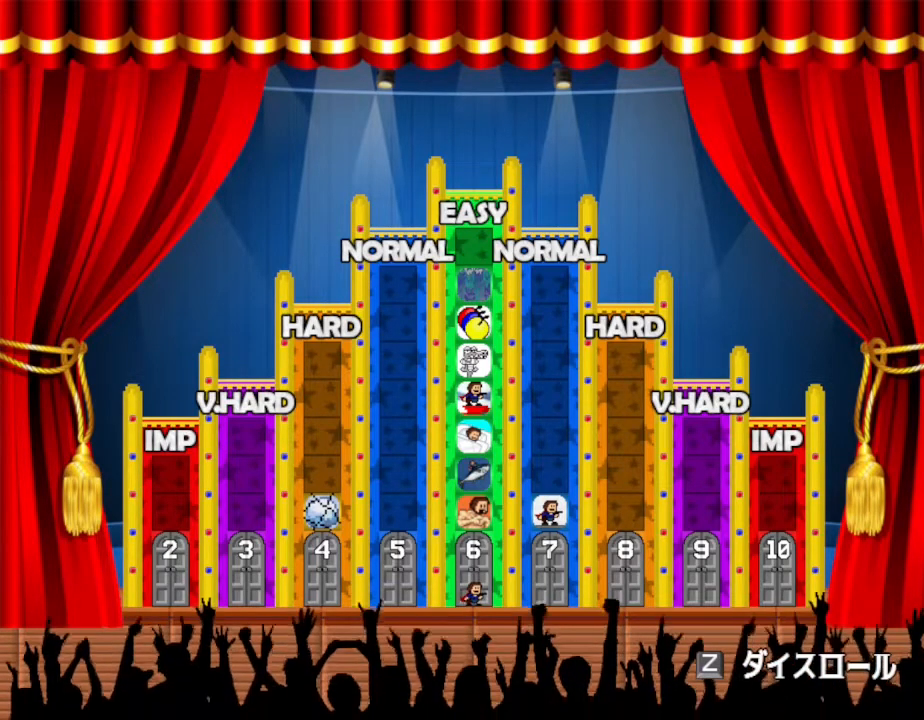
Gameplay with keyboard; each line is a JSON object with the keys held at the frame after it. "events" lists presses ("down") and releases ("up") of "down", "left", "r", "right", "up" and "z" between this image and that frame as [ms after this image, input, new state], when the widget could be followed in between. No other keys are recorded. Mouse input is not recorded. Not read: other_keys.
{"keys": ["z"], "events": [[450, "z", "down"]]}
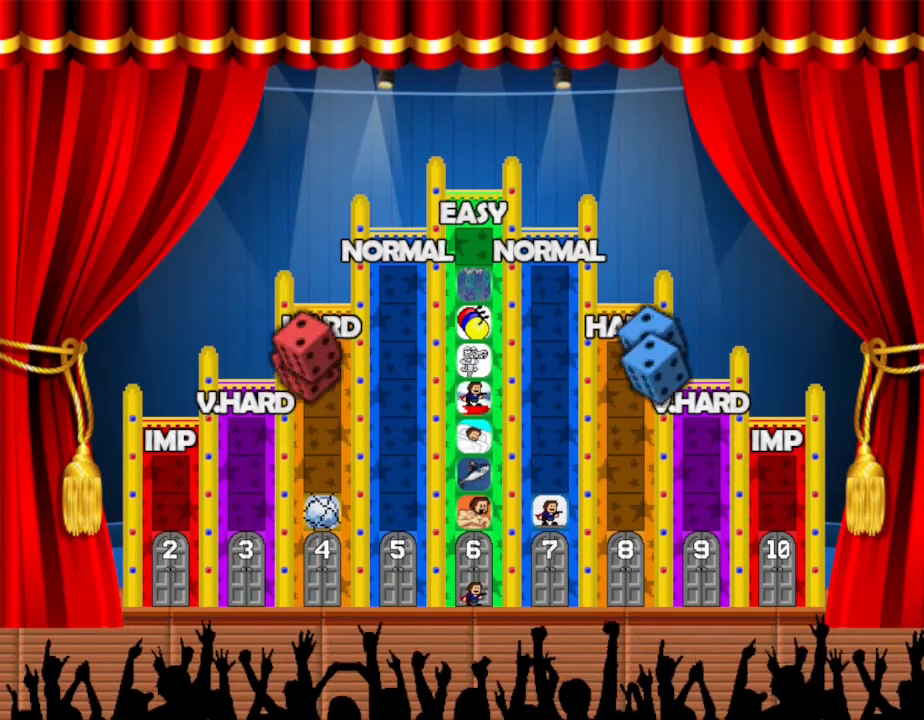
{"keys": [], "events": [[67, "z", "up"]]}
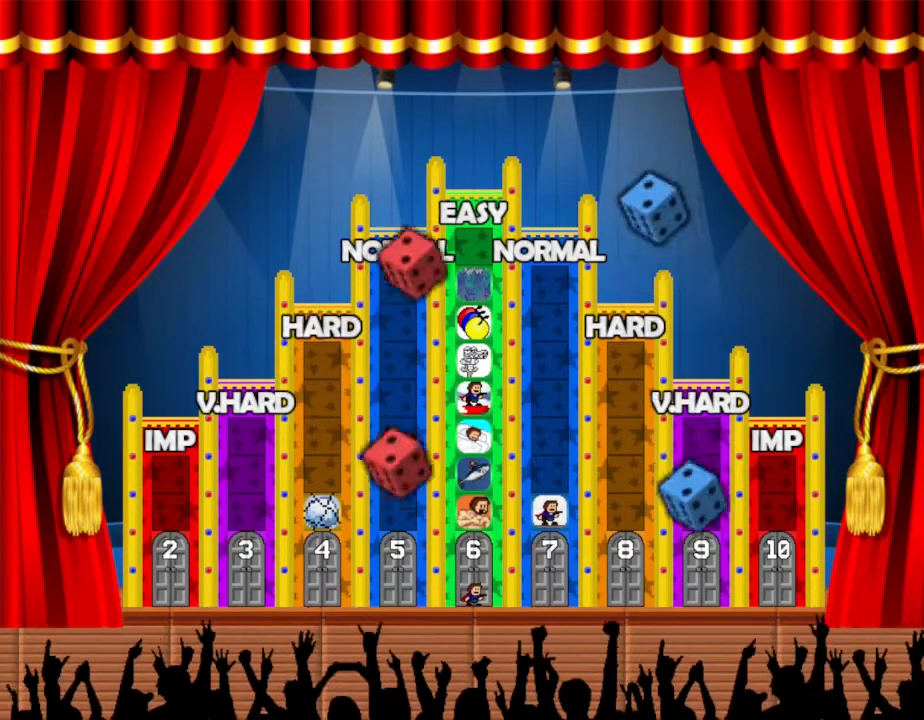
{"keys": [], "events": []}
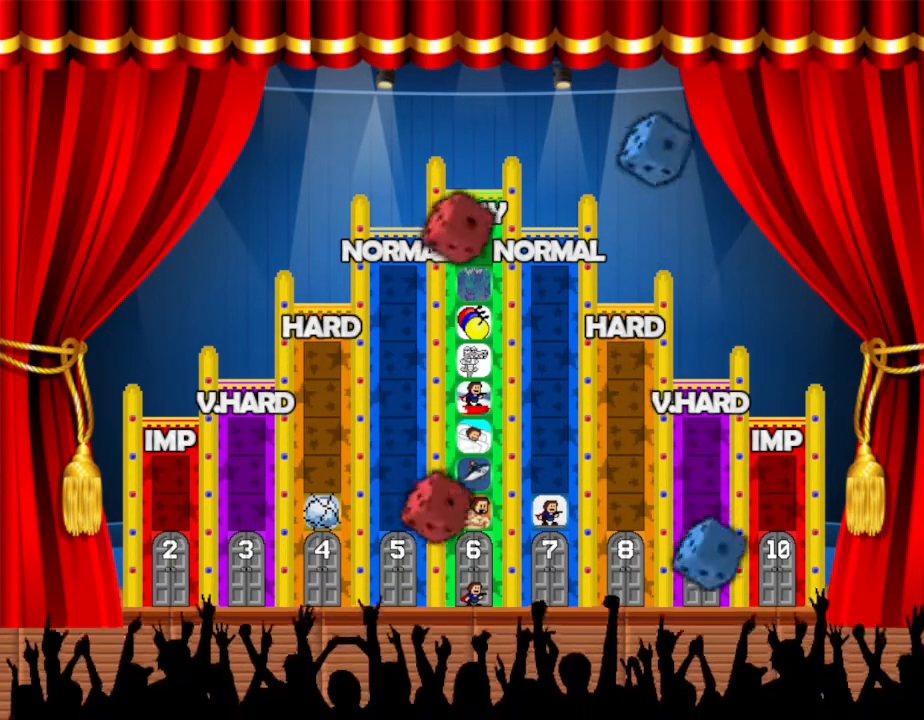
{"keys": [], "events": []}
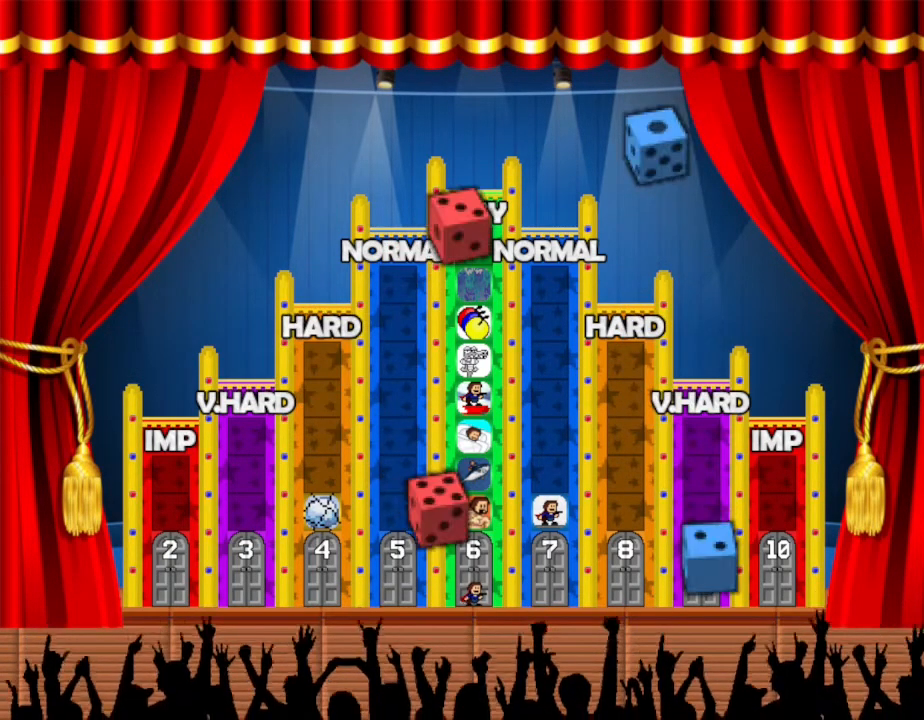
{"keys": [], "events": []}
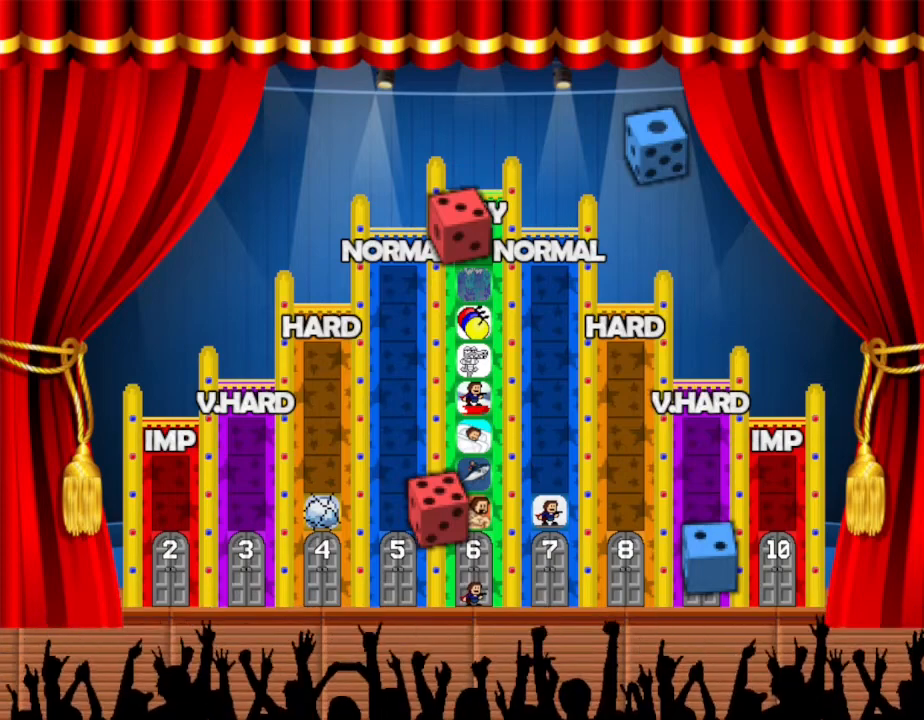
{"keys": [], "events": []}
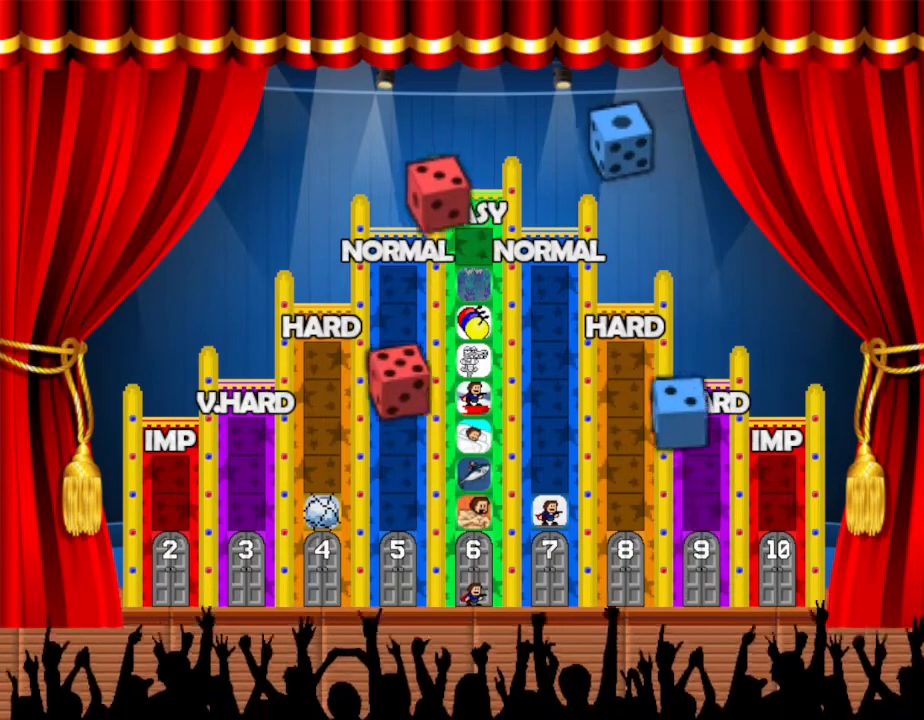
{"keys": [], "events": []}
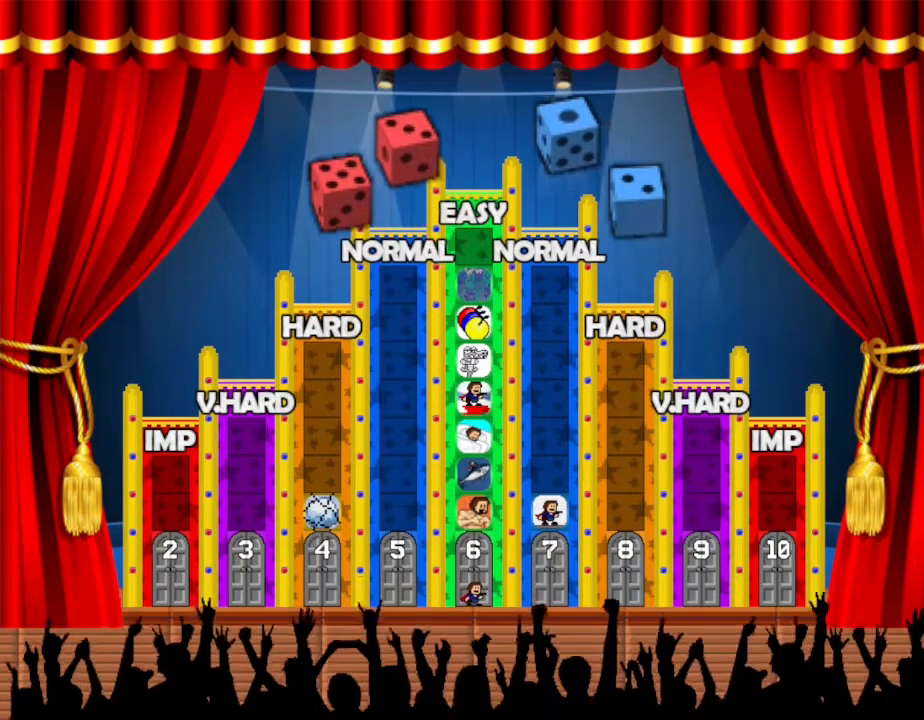
{"keys": [], "events": []}
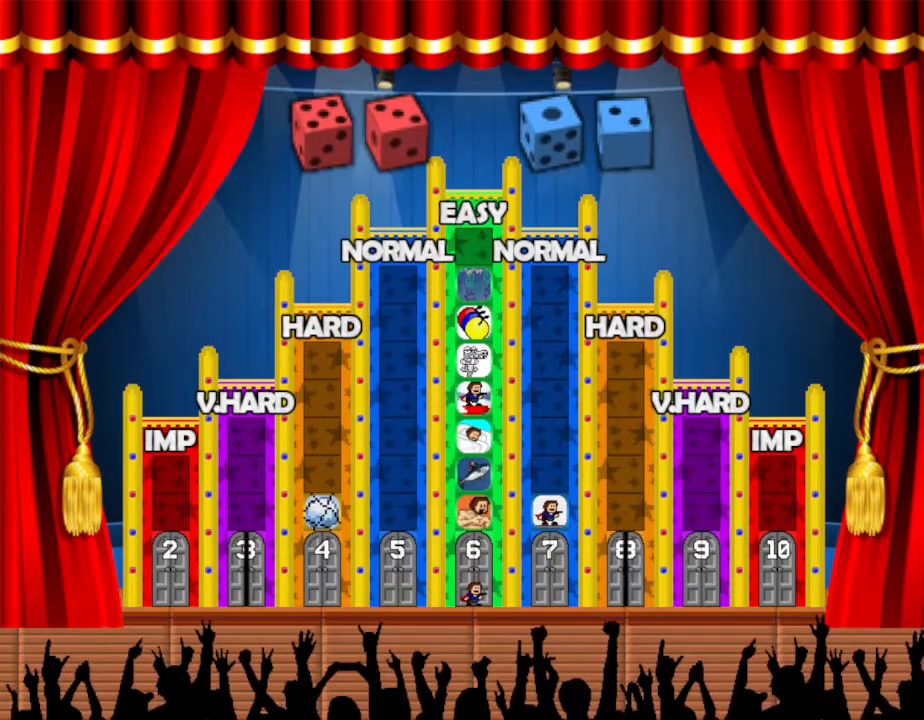
{"keys": [], "events": []}
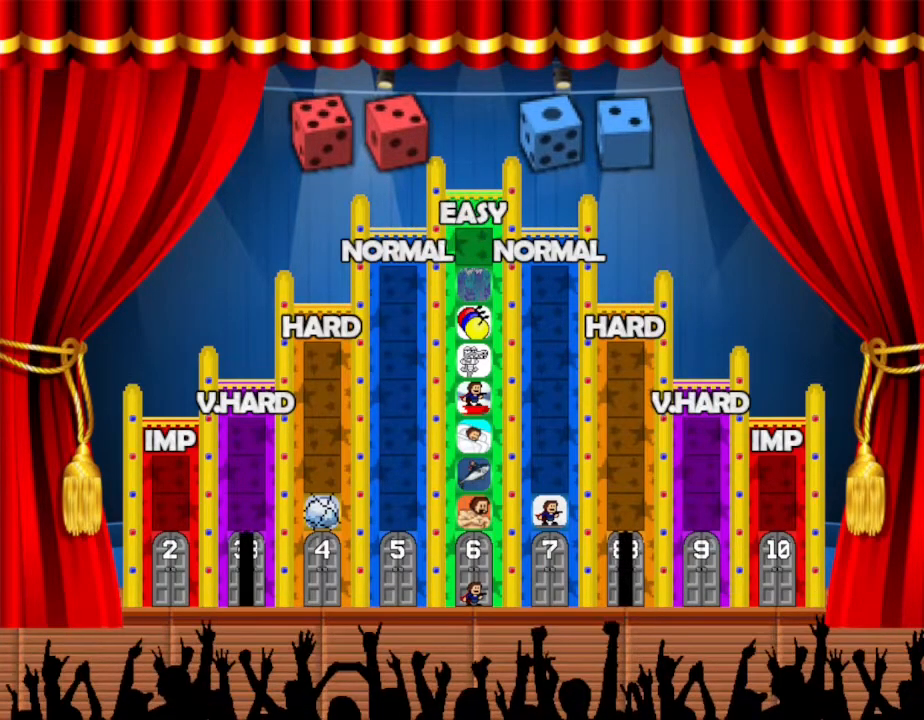
{"keys": [], "events": []}
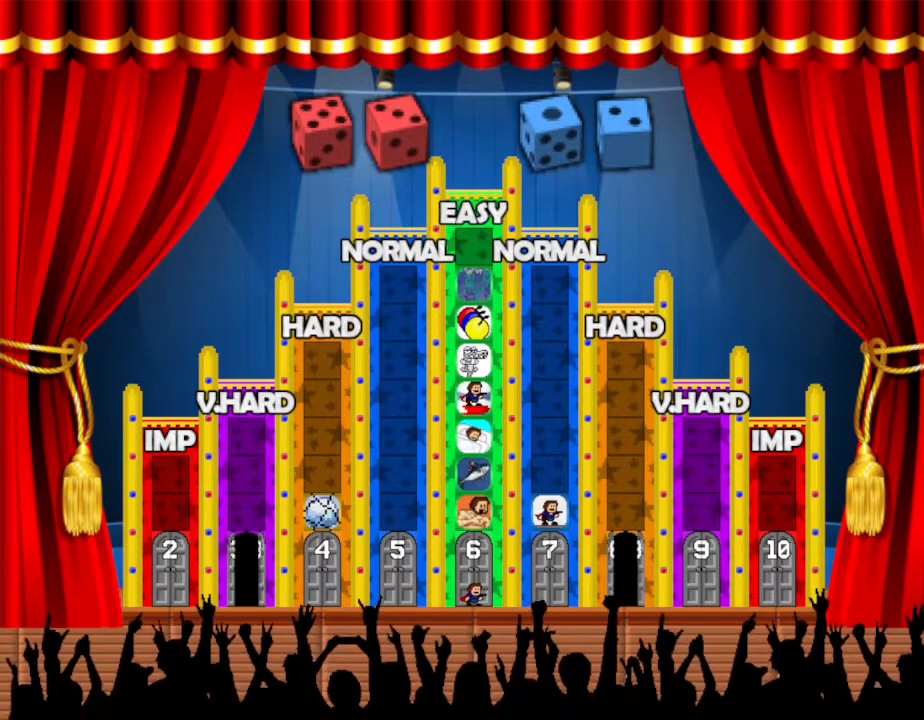
{"keys": ["up"], "events": [[250, "up", "down"]]}
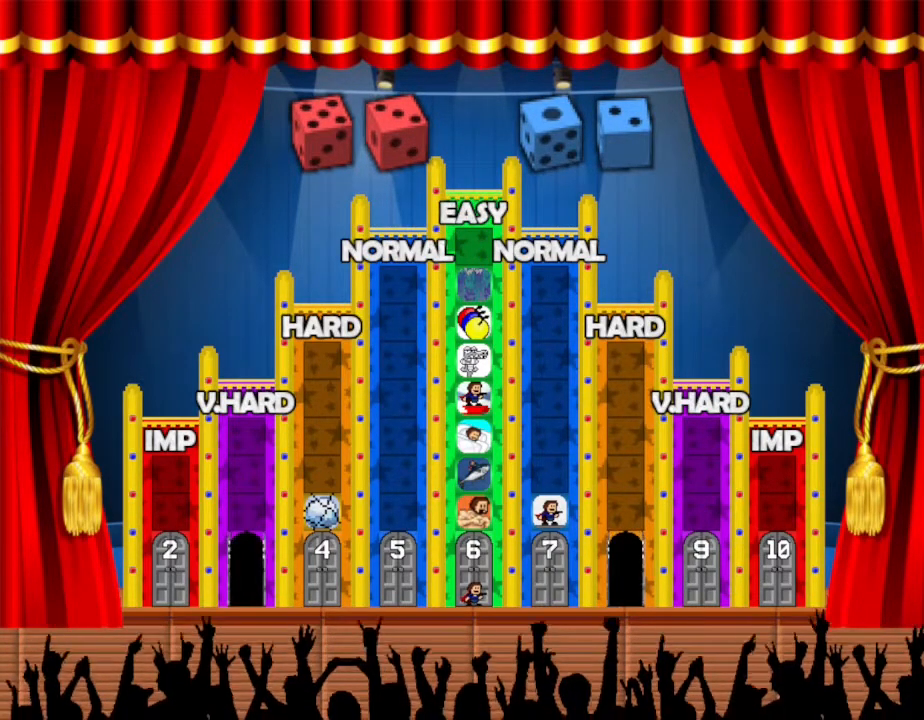
{"keys": ["right"], "events": [[50, "right", "down"], [100, "up", "up"]]}
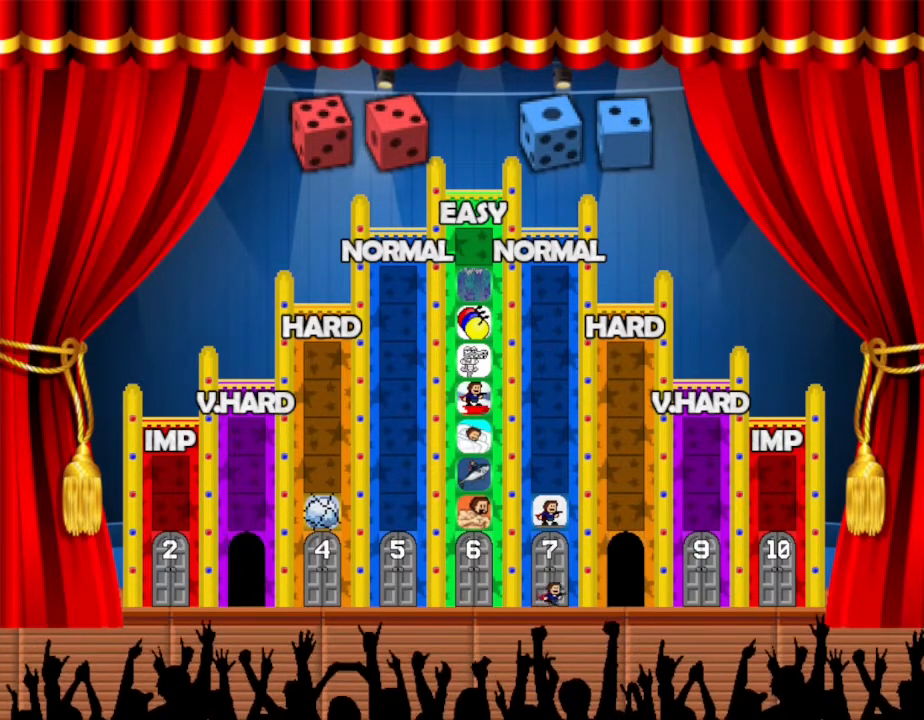
{"keys": ["up"], "events": [[350, "right", "up"], [417, "up", "down"]]}
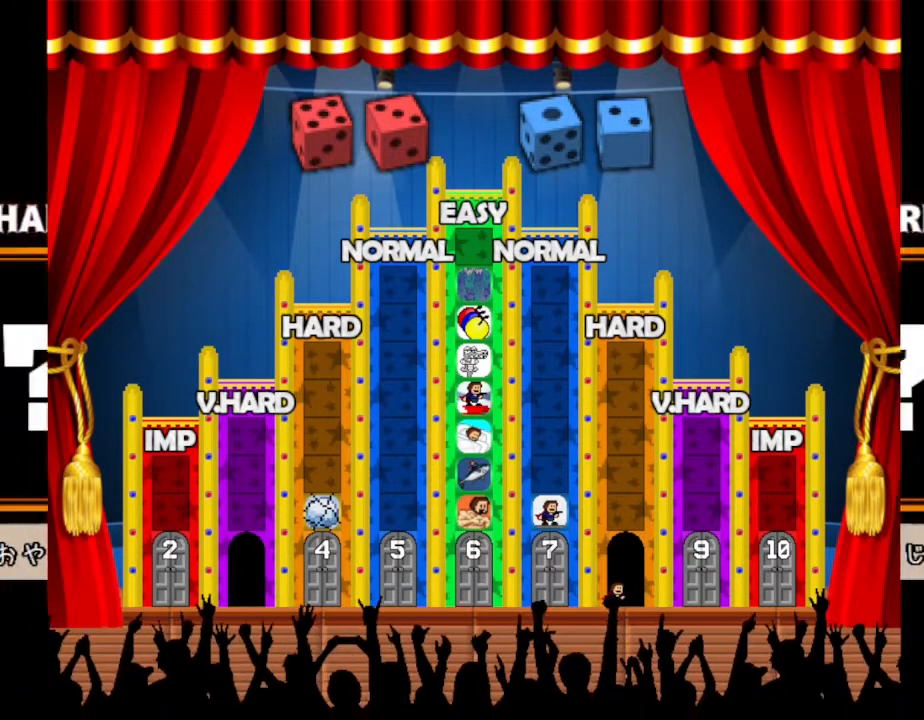
{"keys": [], "events": [[17, "up", "up"]]}
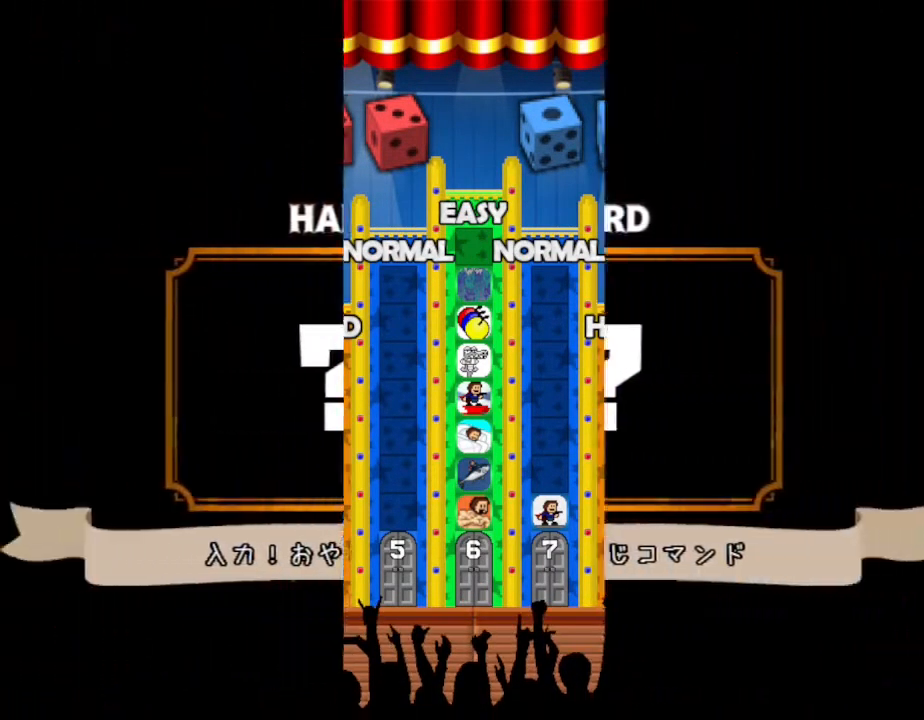
{"keys": [], "events": []}
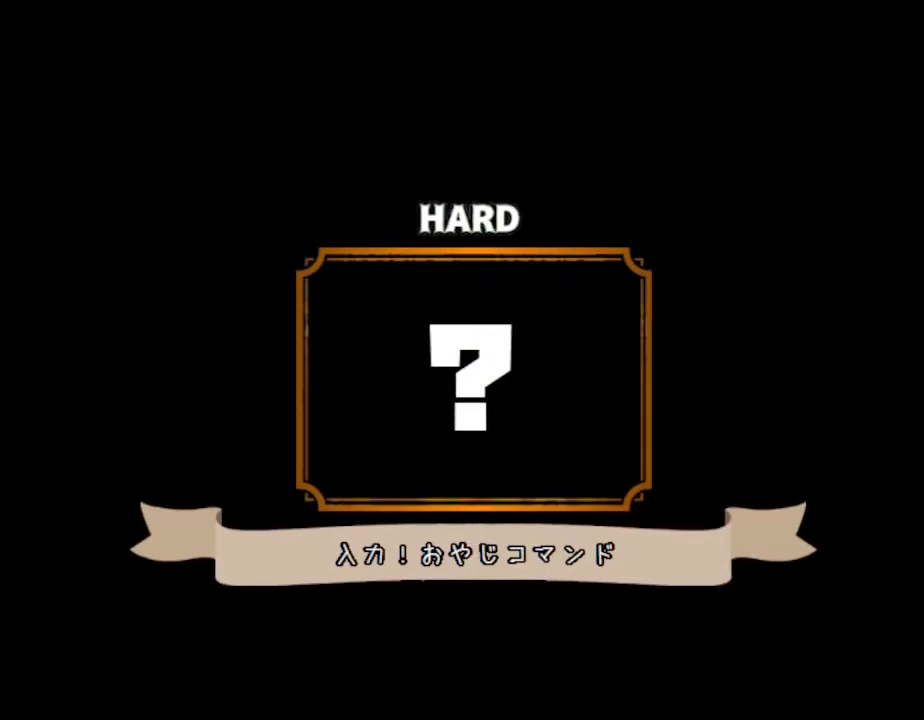
{"keys": [], "events": []}
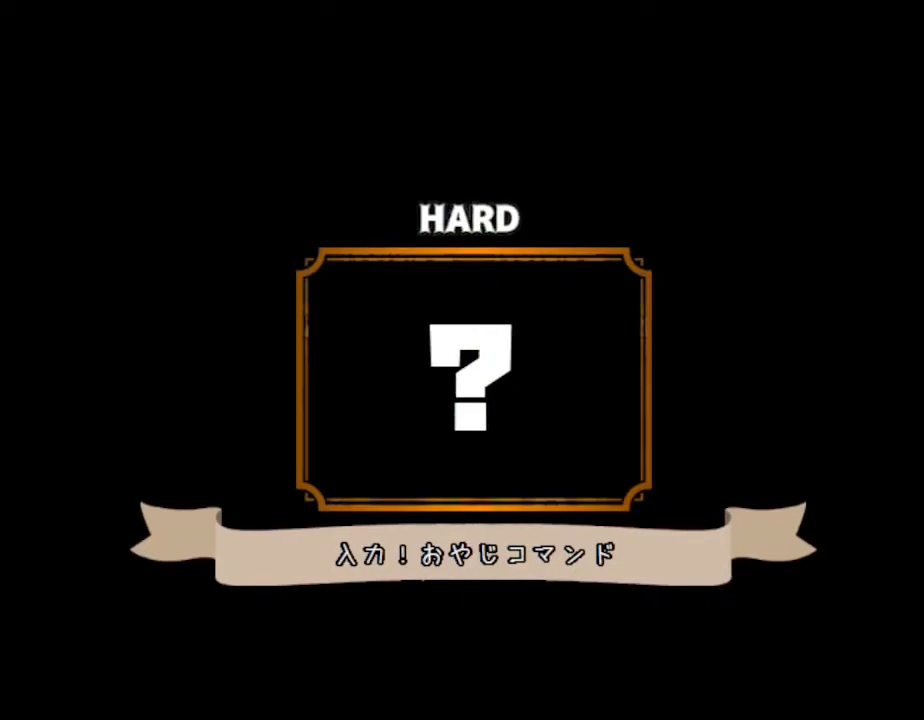
{"keys": [], "events": []}
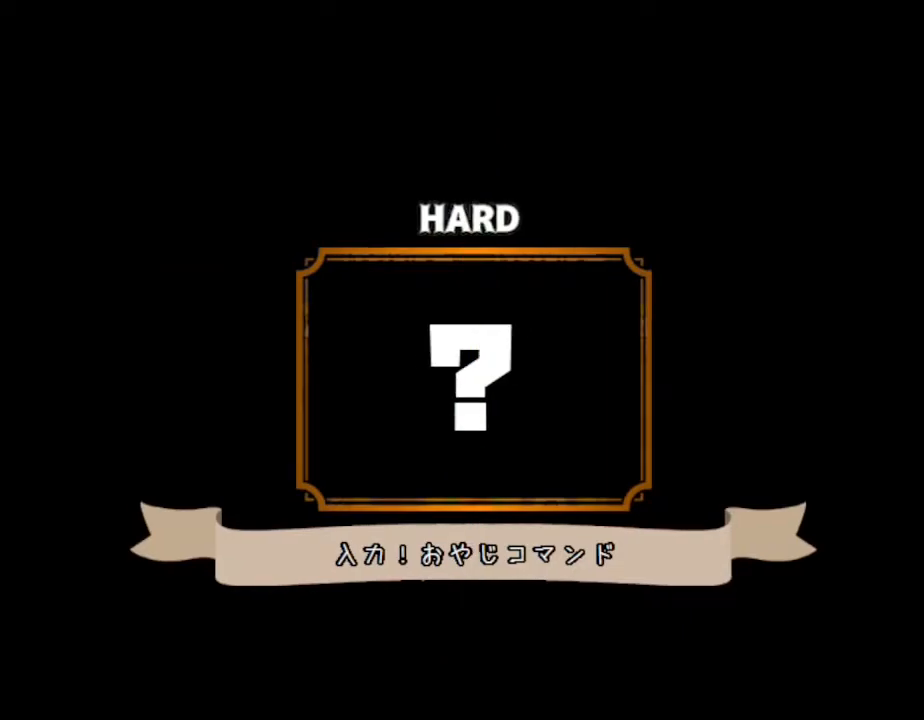
{"keys": [], "events": []}
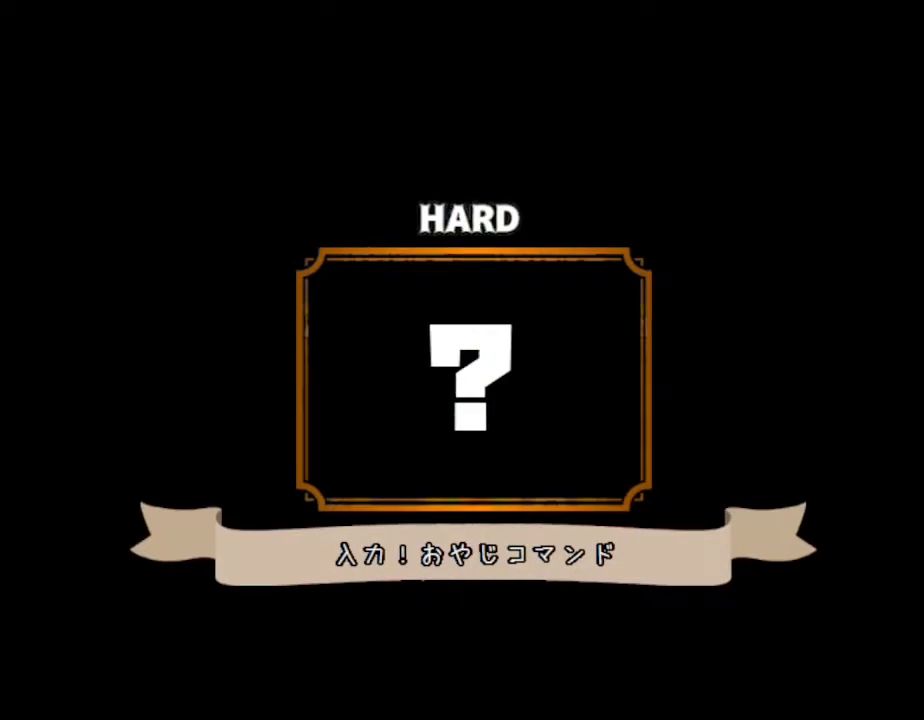
{"keys": [], "events": []}
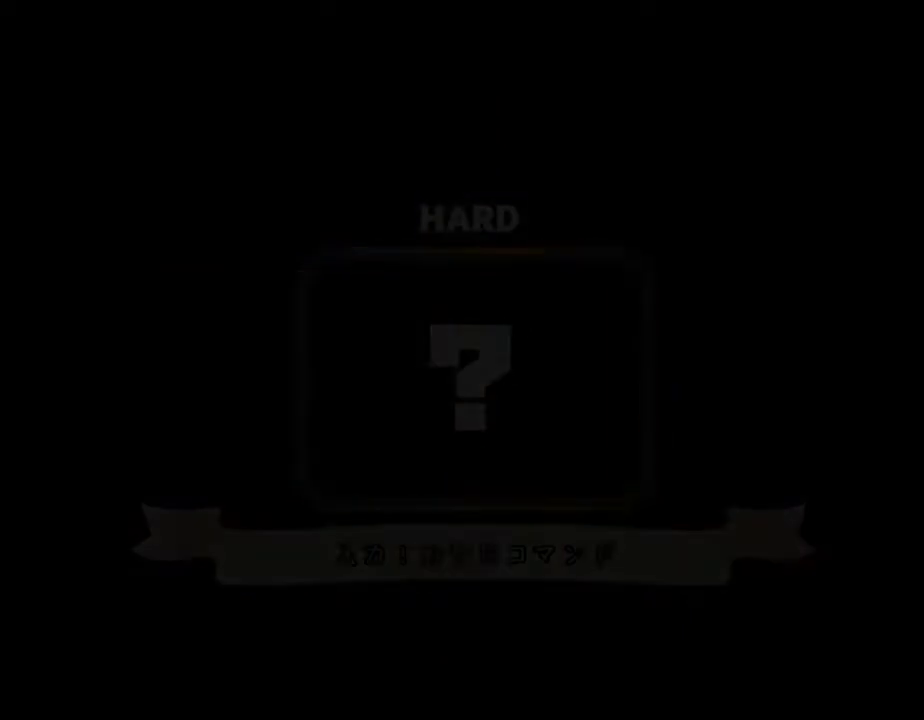
{"keys": [], "events": []}
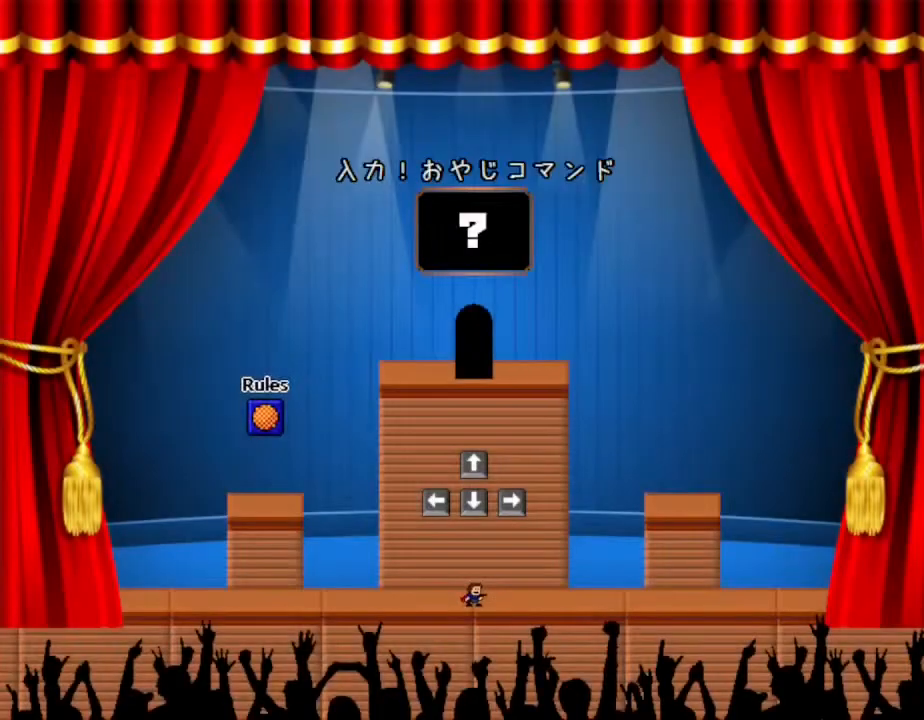
{"keys": ["left"], "events": [[217, "left", "down"]]}
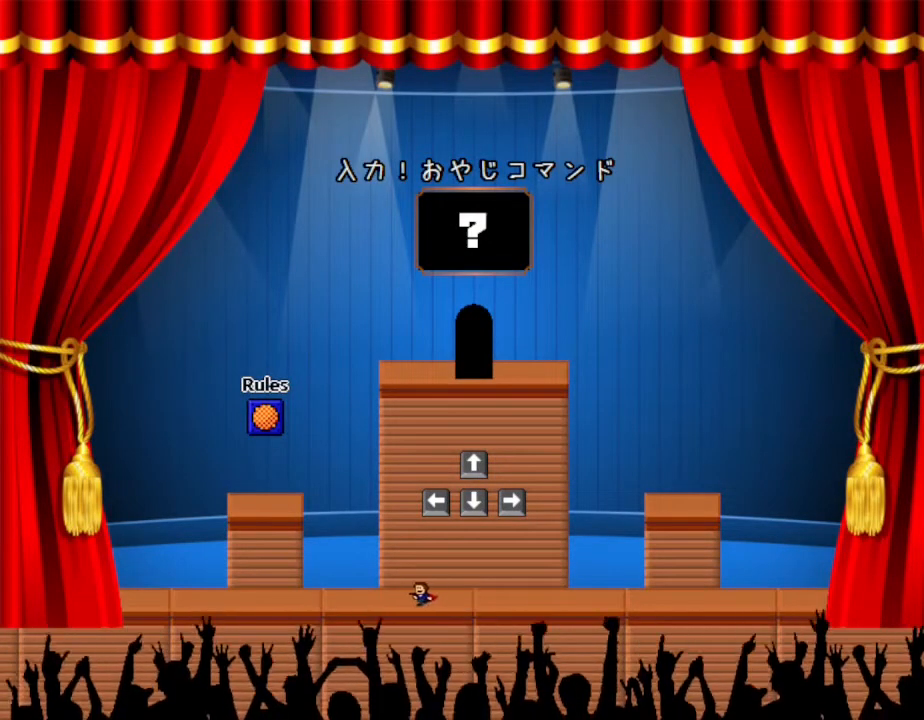
{"keys": ["left"], "events": []}
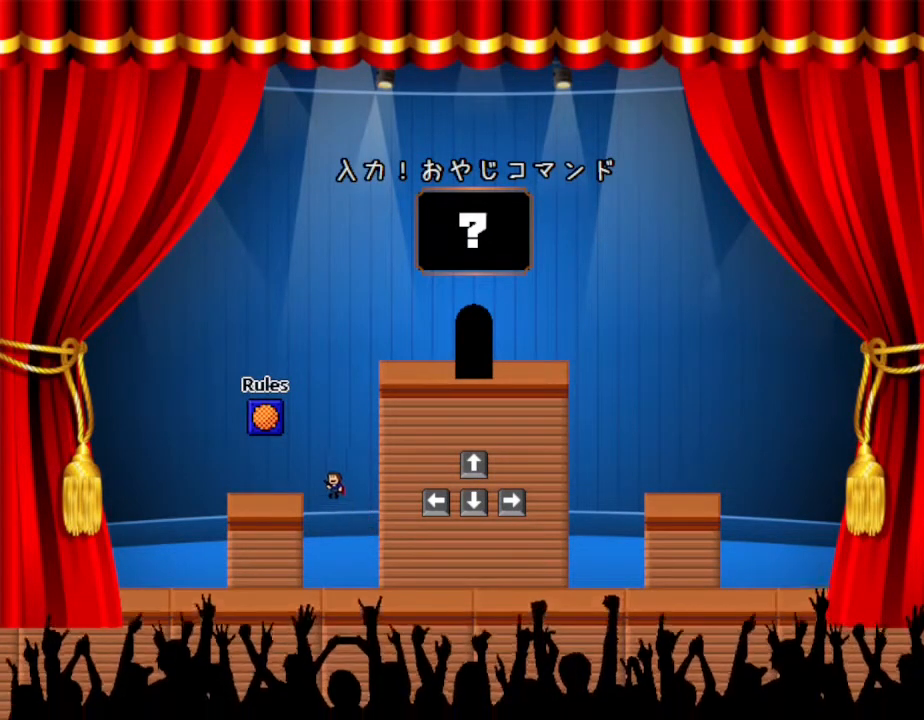
{"keys": [], "events": [[217, "left", "up"]]}
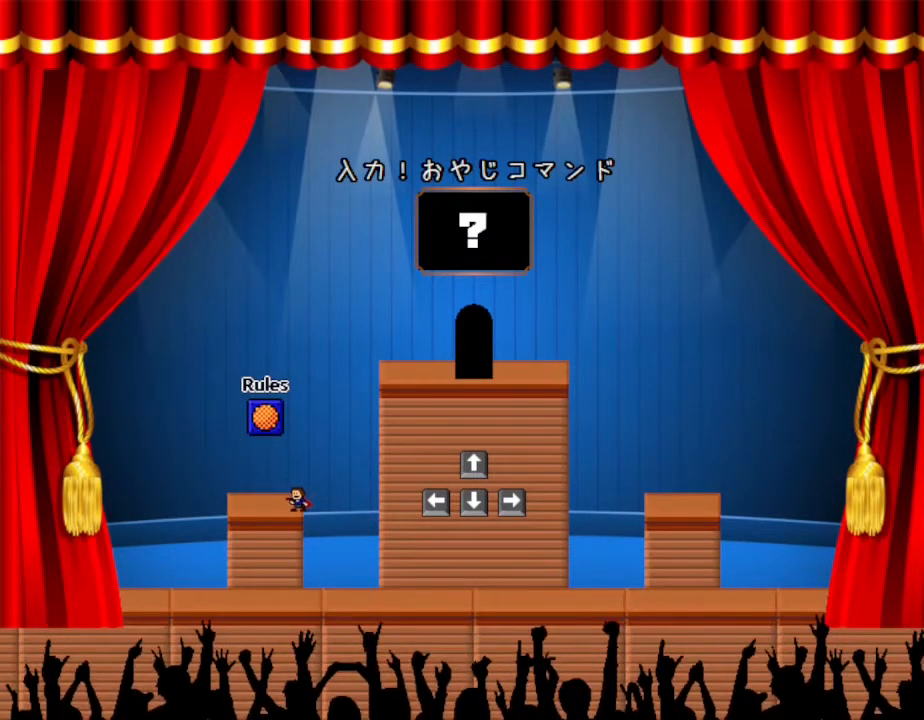
{"keys": [], "events": []}
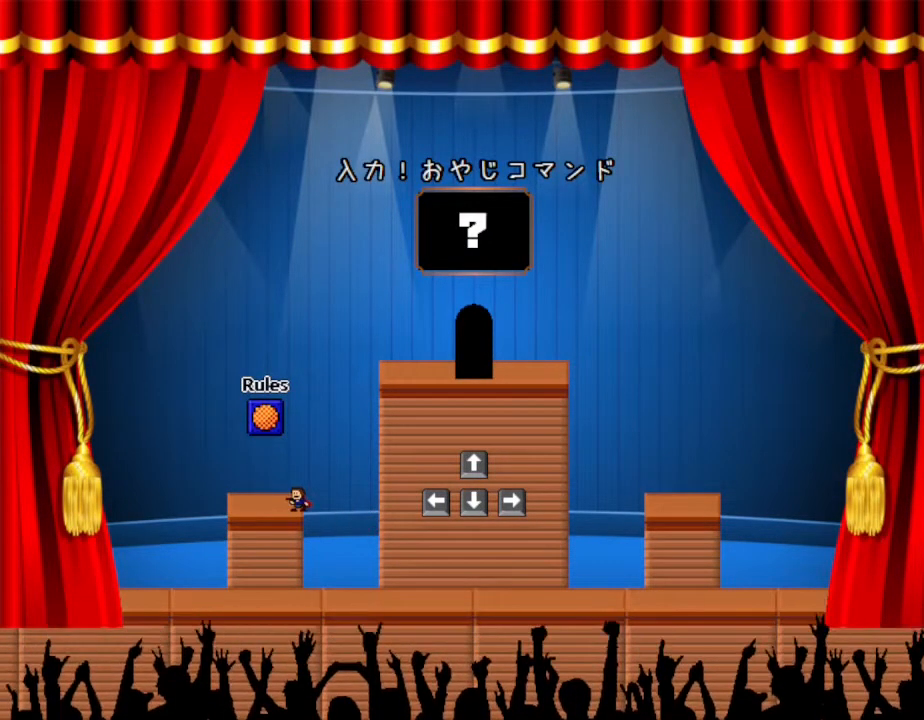
{"keys": [], "events": [[33, "right", "down"], [100, "right", "up"], [183, "left", "down"], [317, "left", "up"]]}
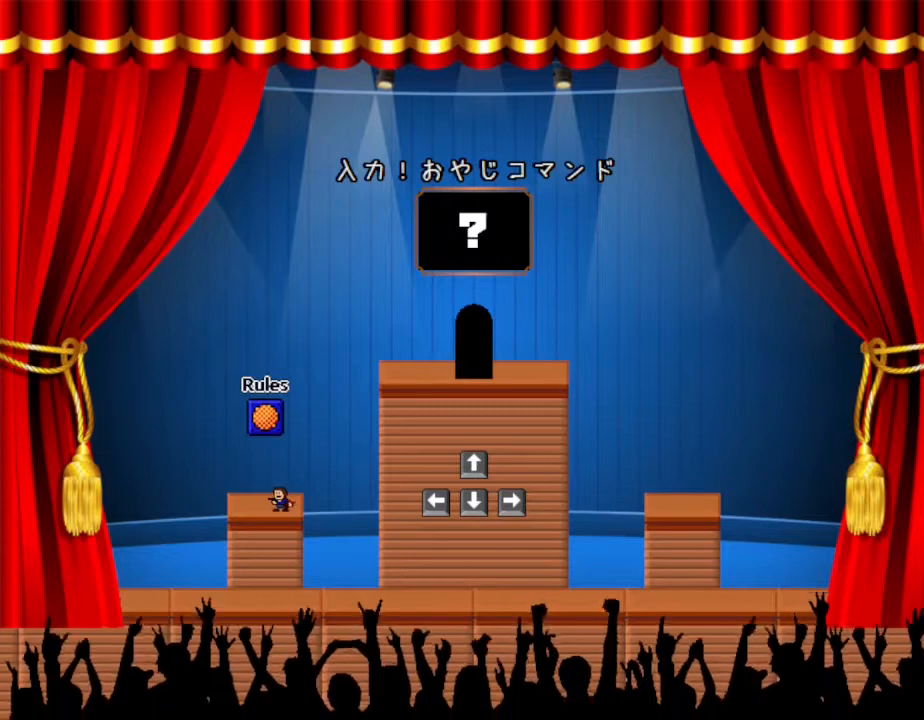
{"keys": ["right"], "events": [[283, "right", "down"]]}
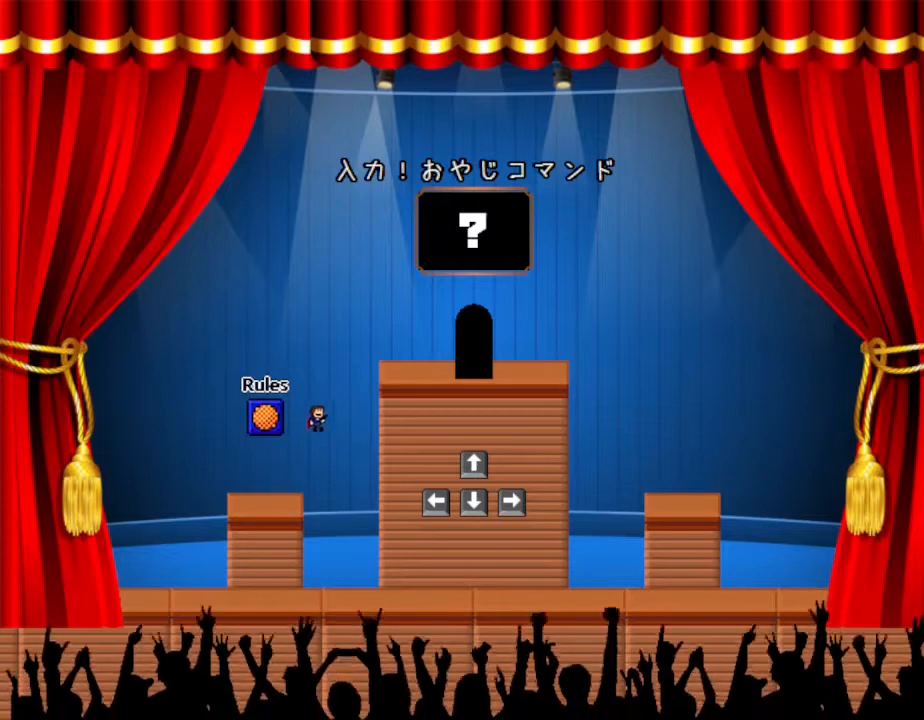
{"keys": ["right"], "events": []}
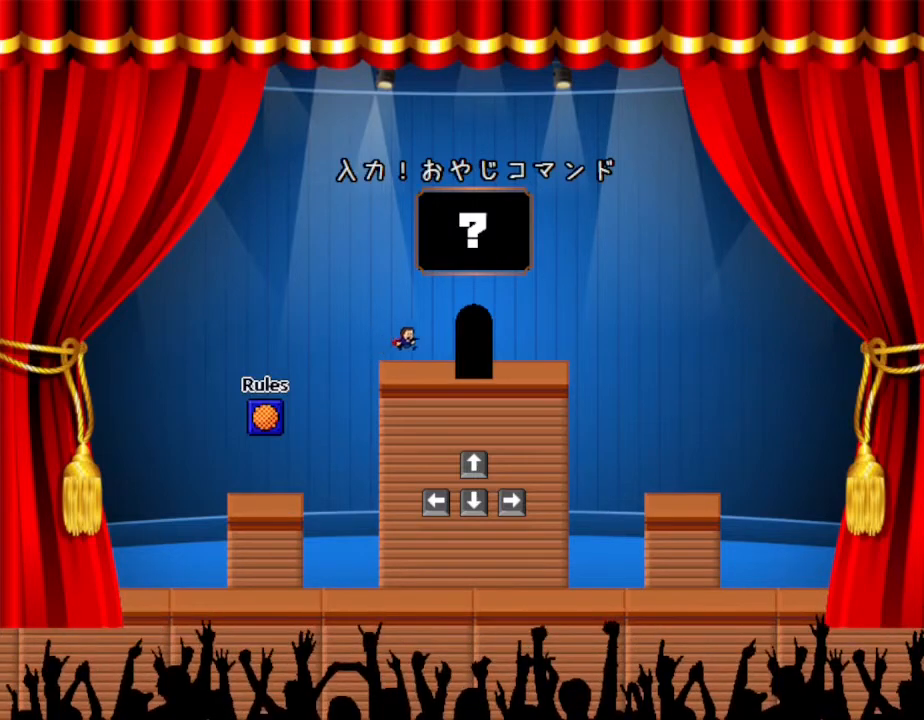
{"keys": [], "events": [[367, "up", "down"], [400, "right", "up"], [483, "up", "up"]]}